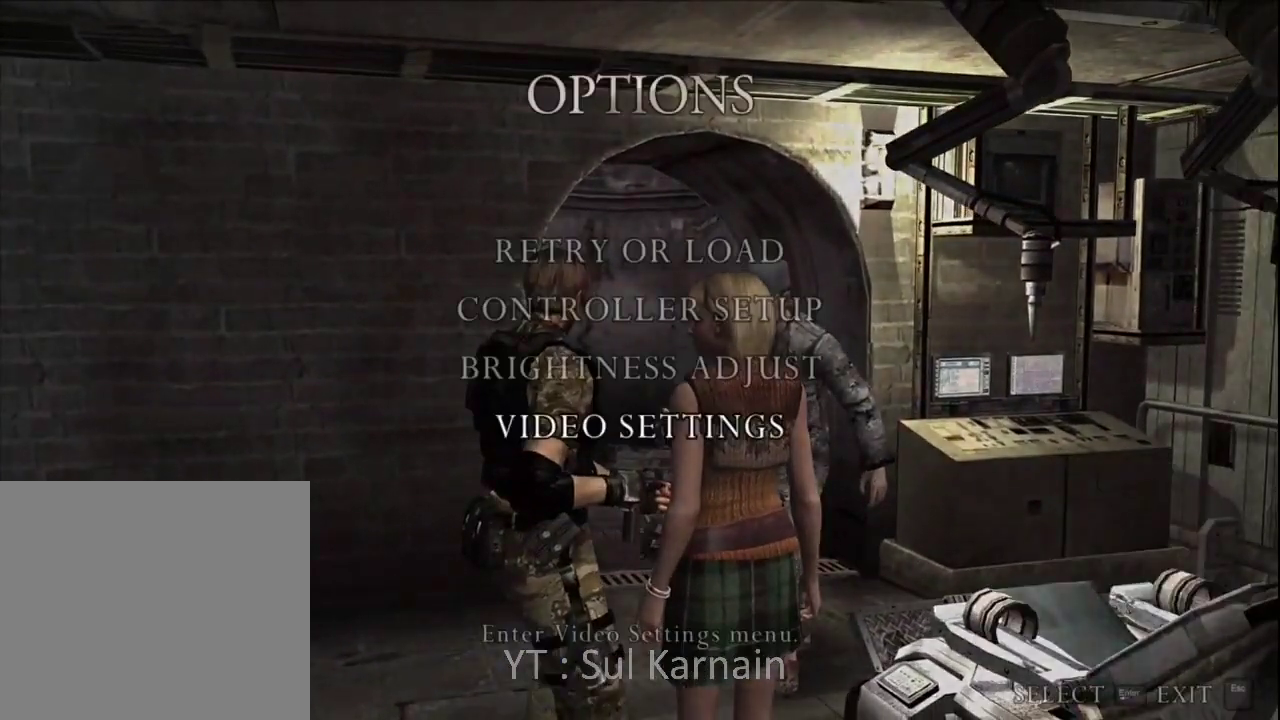
Gameplay with a controller (Xbox layout); each line is a JSON object with the inputs held at the frame after it. "events" lists button and stick changes between this image and that frame as [ms after this image, input, new state], when the widget could be followed in between.
{"buttons": ["B"], "left_stick": "center", "right_stick": "center", "events": [[17, "SELECT", "up"], [483, "B", "down"]]}
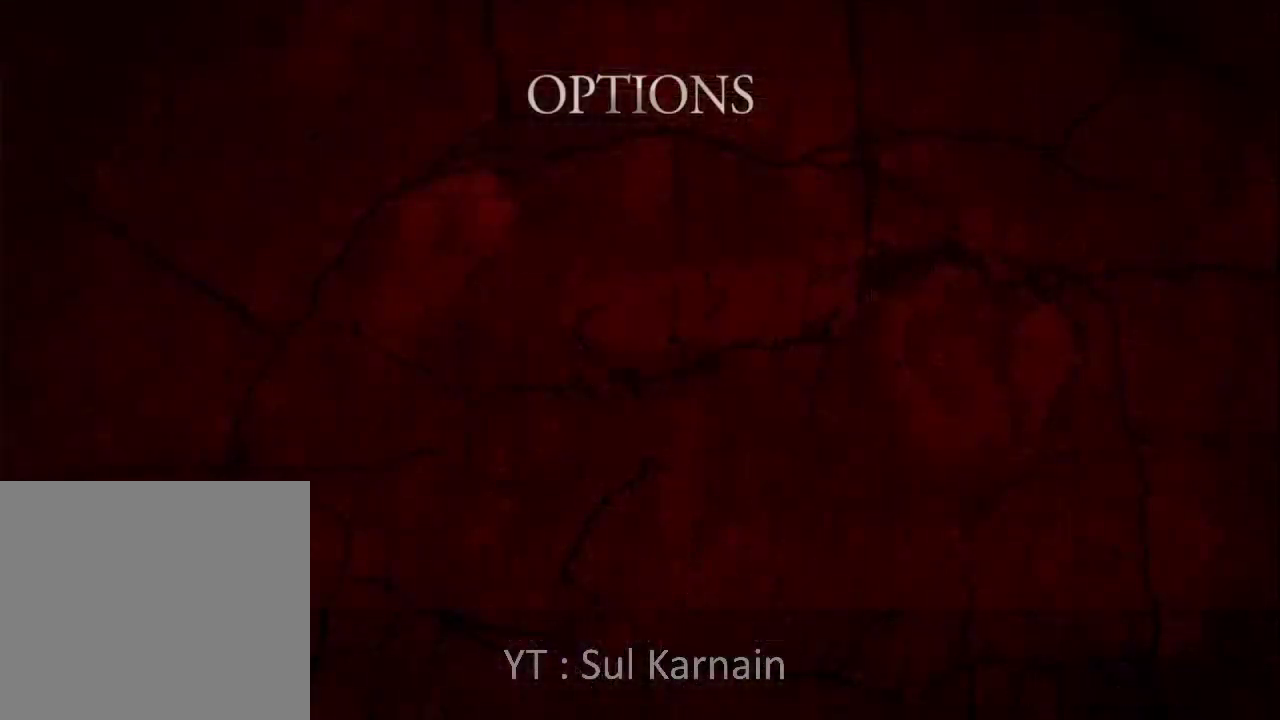
{"buttons": ["R1"], "left_stick": "center", "right_stick": "center", "events": [[67, "B", "up"], [117, "B", "down"], [167, "B", "up"], [167, "R1", "down"], [233, "left_stick", "right"], [500, "left_stick", "center"]]}
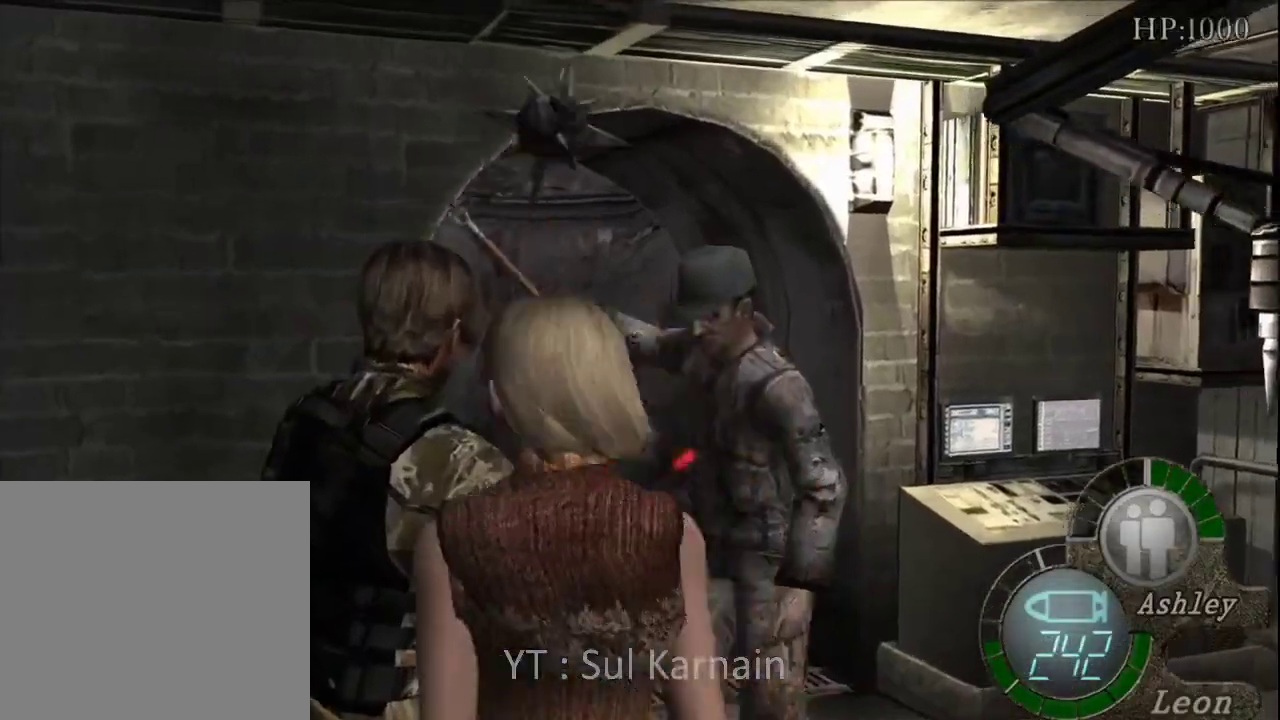
{"buttons": [], "left_stick": "up", "right_stick": "center", "events": [[17, "A", "down"], [150, "A", "up"], [233, "R1", "up"], [250, "left_stick", "up-left"], [450, "left_stick", "up"]]}
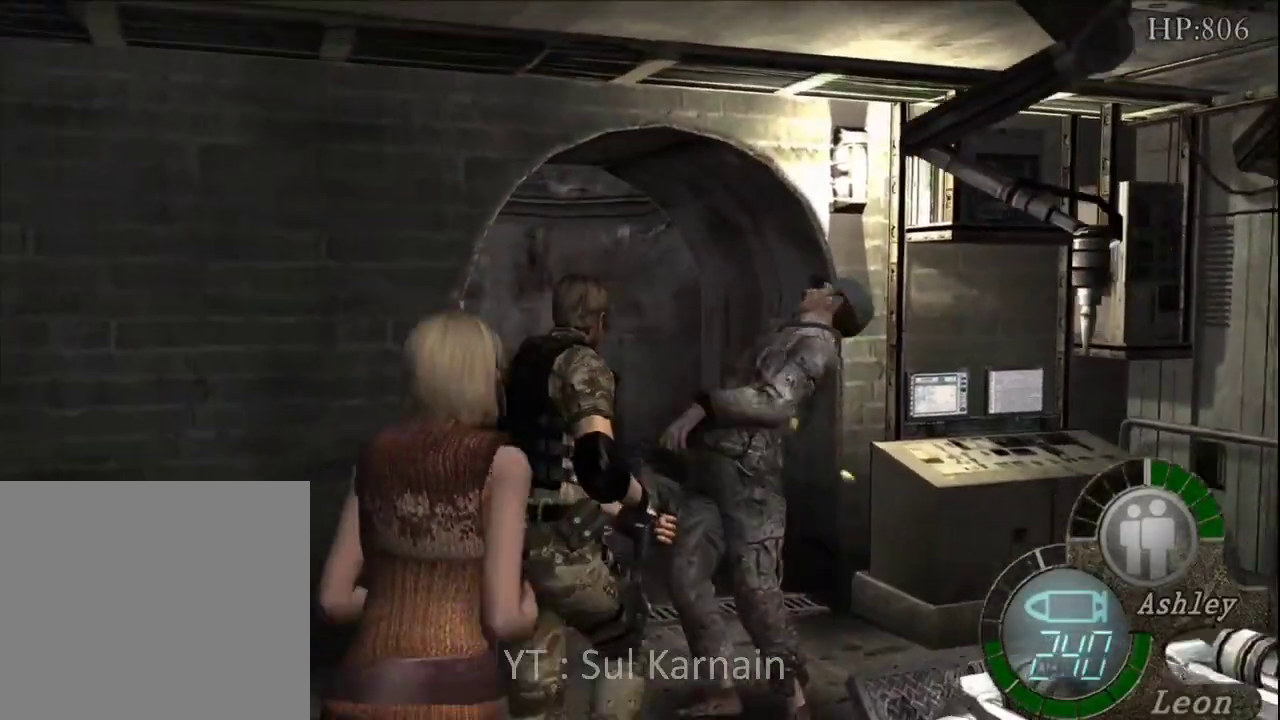
{"buttons": [], "left_stick": "up-left", "right_stick": "center", "events": [[317, "left_stick", "up-left"]]}
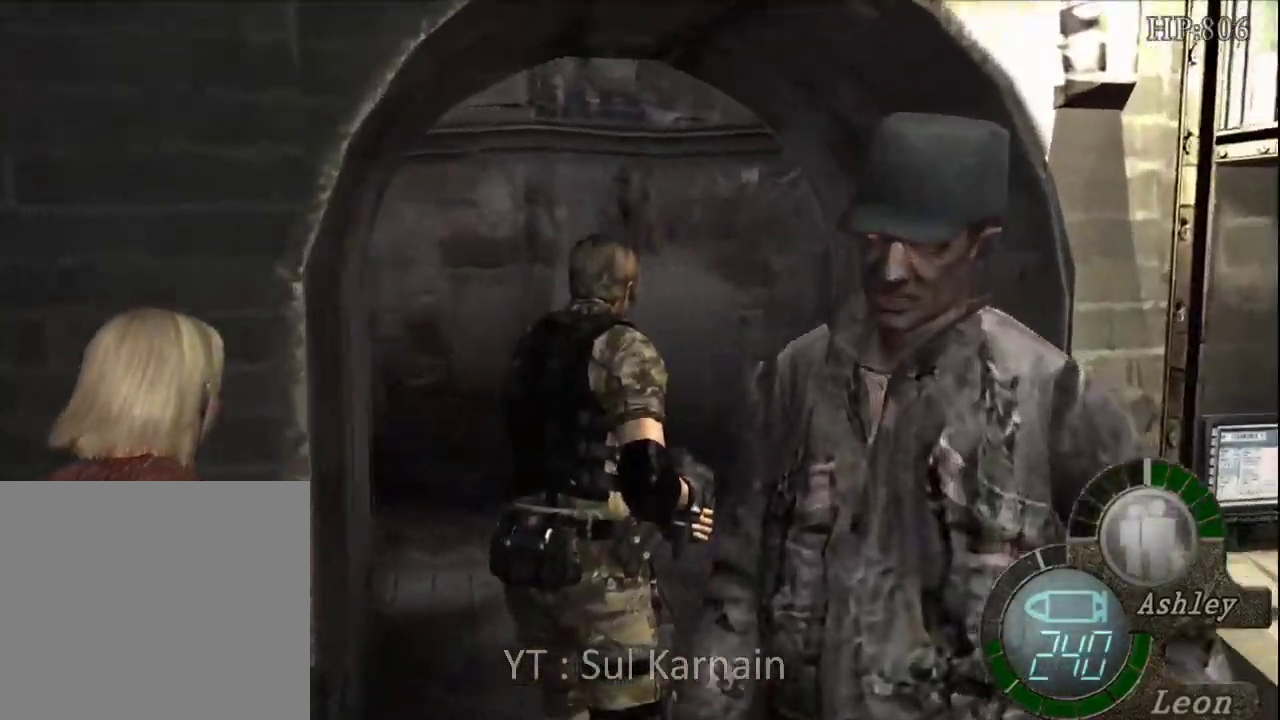
{"buttons": [], "left_stick": "up", "right_stick": "right", "events": [[50, "right_stick", "right"], [100, "left_stick", "up"]]}
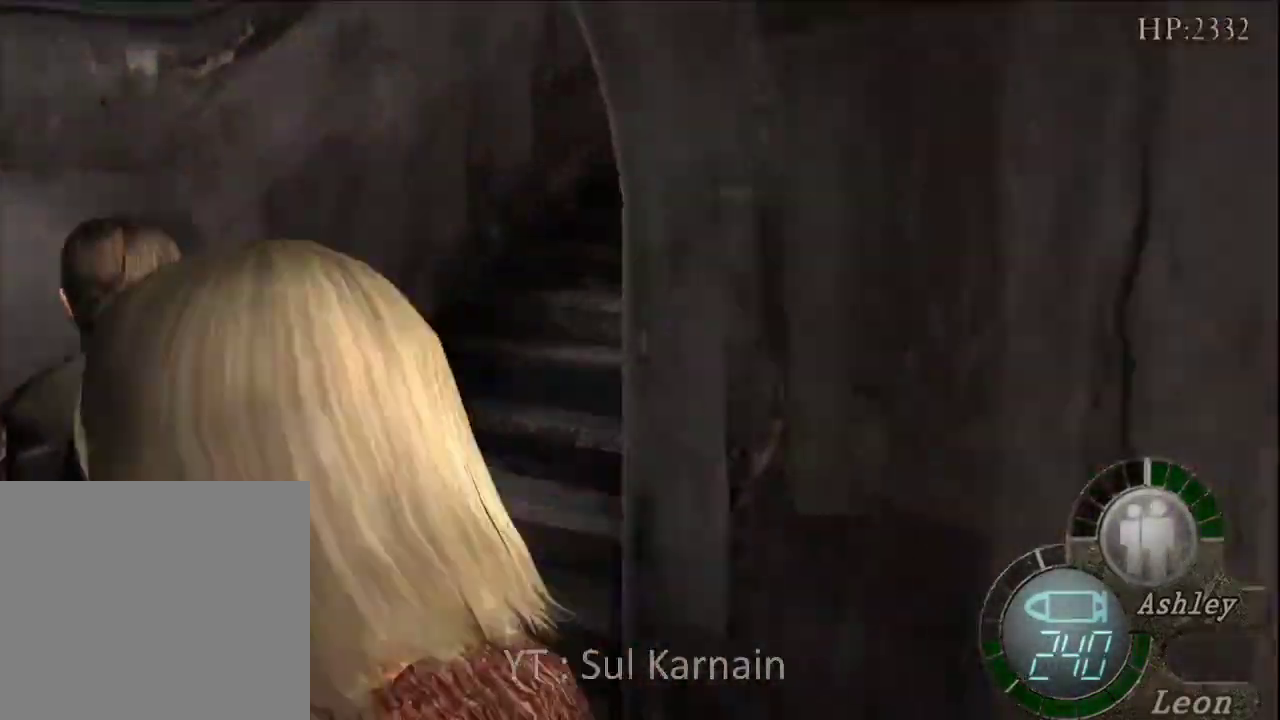
{"buttons": ["R1"], "left_stick": "up", "right_stick": "right", "events": [[33, "left_stick", "up-right"], [233, "left_stick", "up"], [433, "R1", "down"]]}
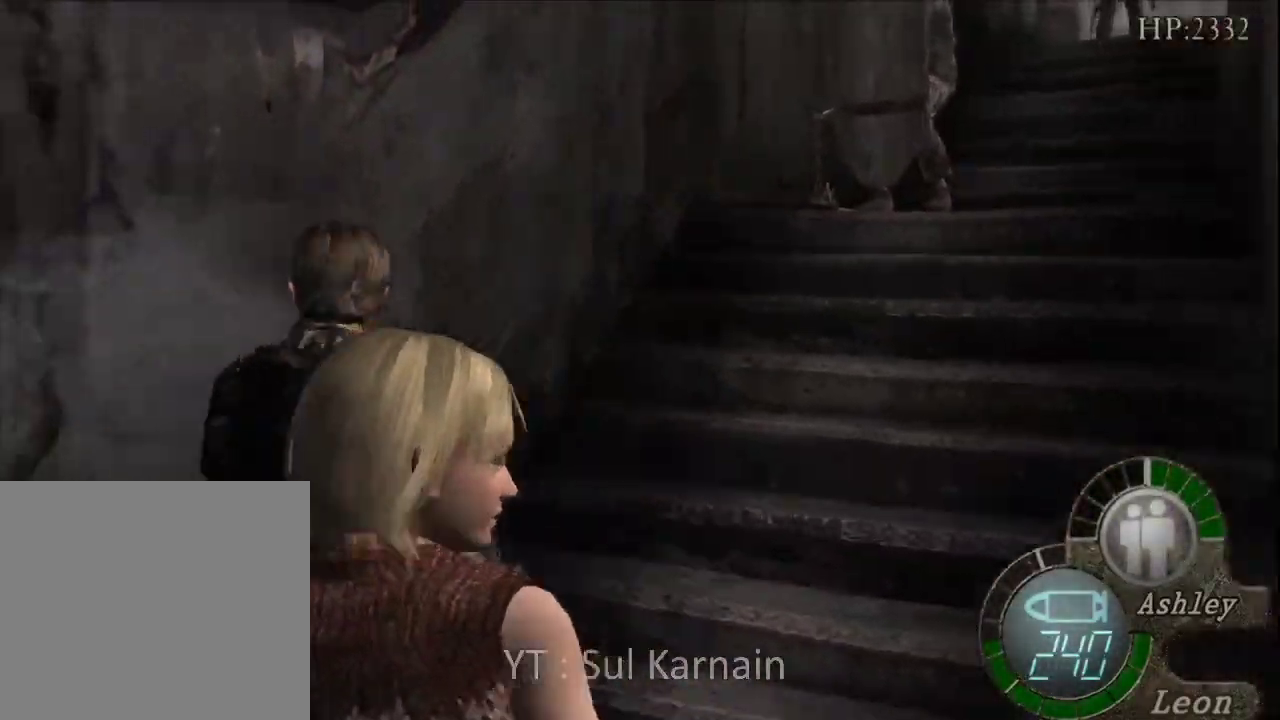
{"buttons": [], "left_stick": "up", "right_stick": "center", "events": [[17, "right_stick", "center"], [33, "R1", "up"], [33, "left_stick", "up-right"], [133, "left_stick", "up"]]}
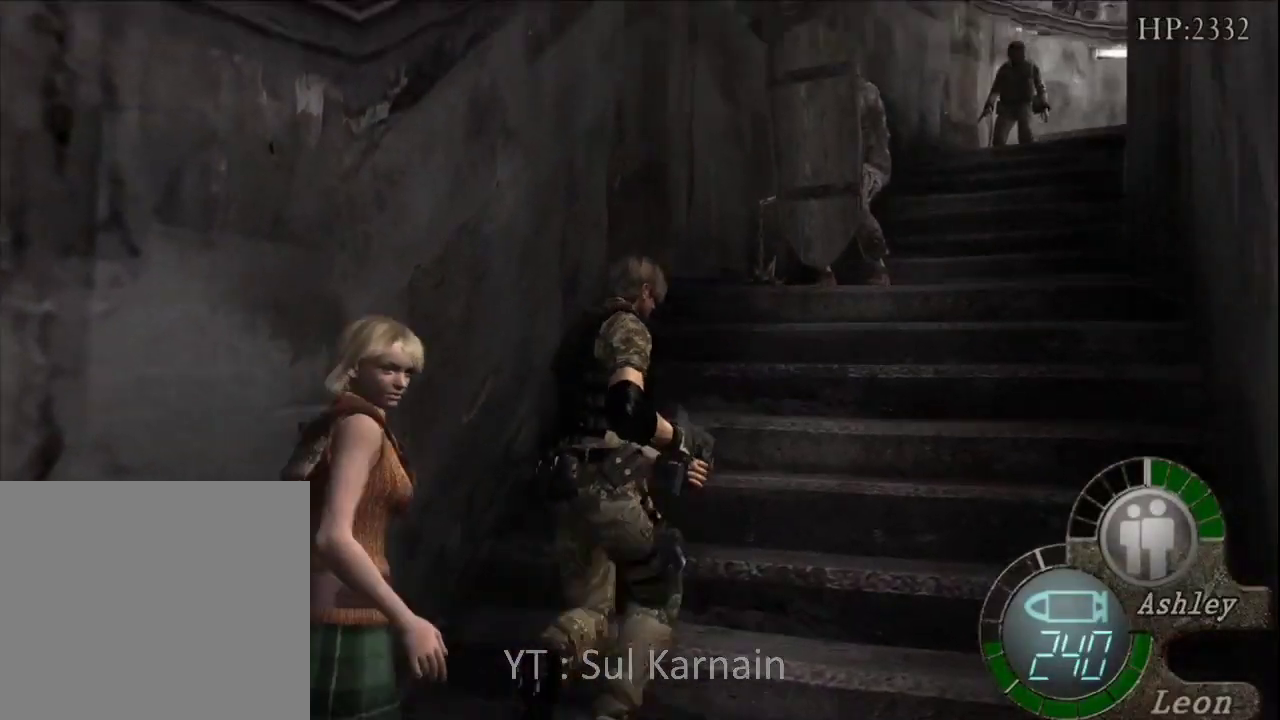
{"buttons": [], "left_stick": "center", "right_stick": "center", "events": [[183, "left_stick", "center"]]}
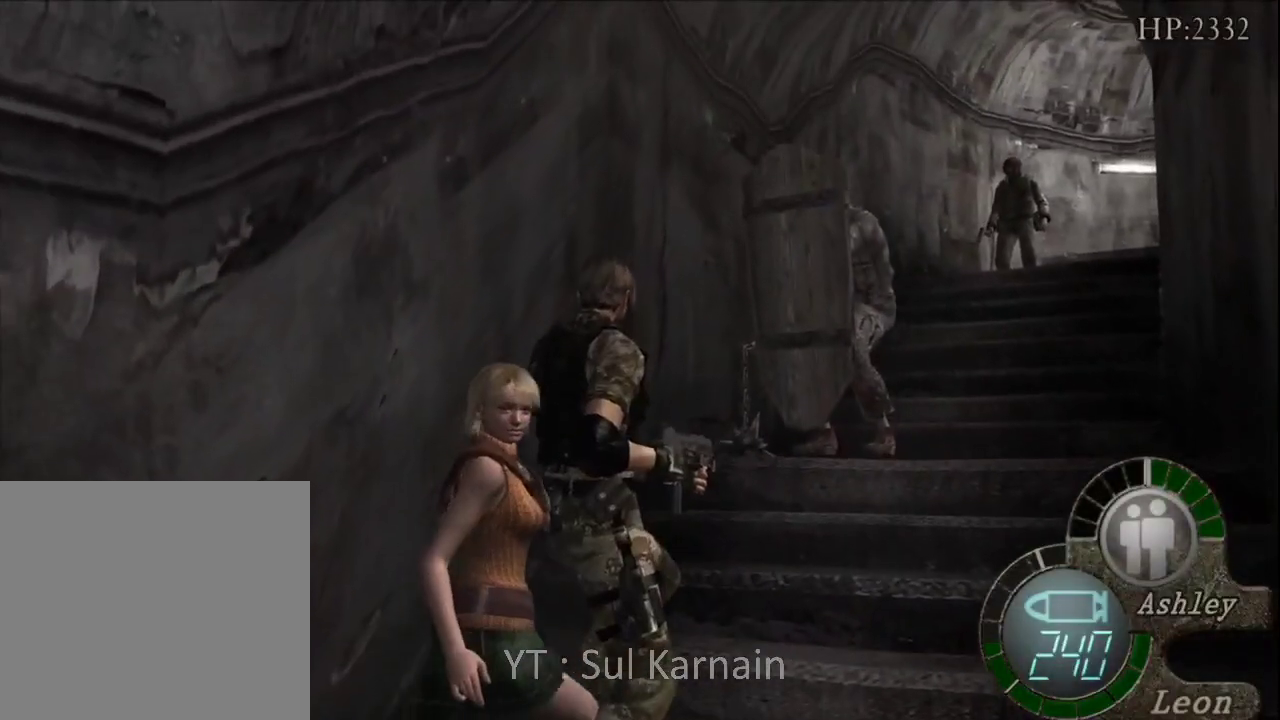
{"buttons": [], "left_stick": "center", "right_stick": "center", "events": [[250, "R1", "down"], [450, "R1", "up"]]}
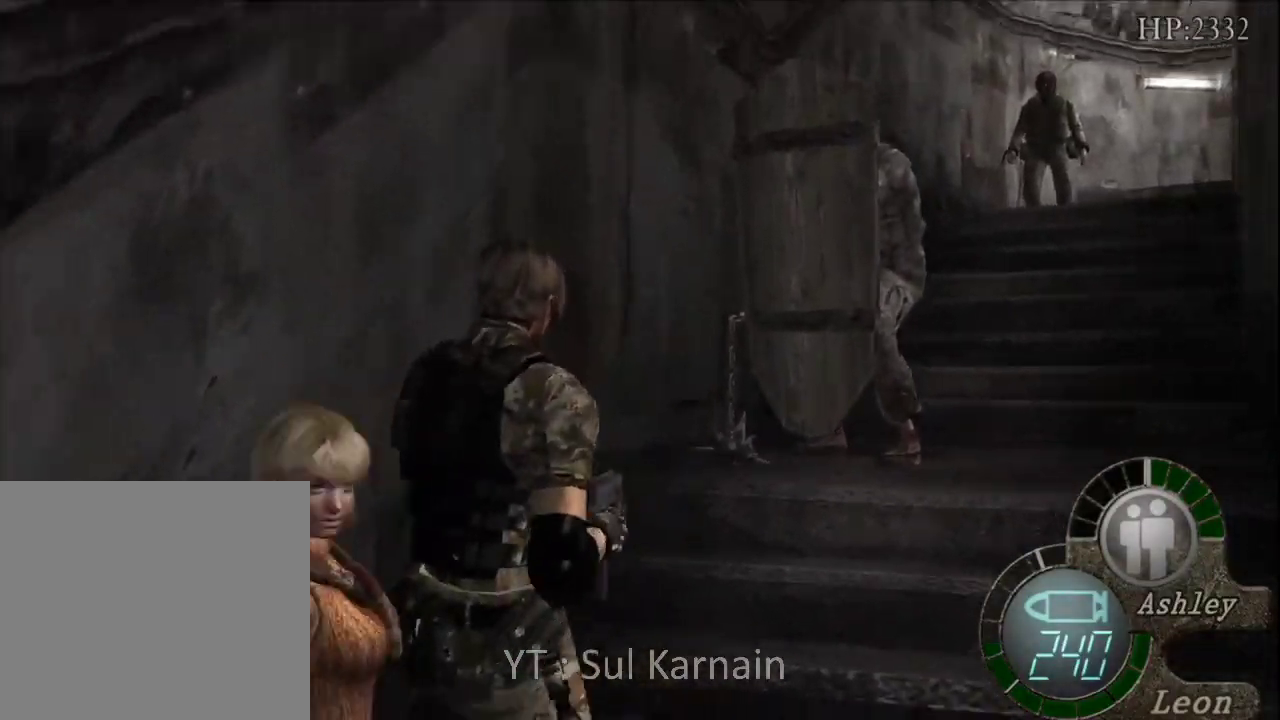
{"buttons": ["R1"], "left_stick": "right", "right_stick": "center", "events": [[50, "left_stick", "up"], [150, "left_stick", "center"], [167, "R1", "down"], [350, "left_stick", "right"]]}
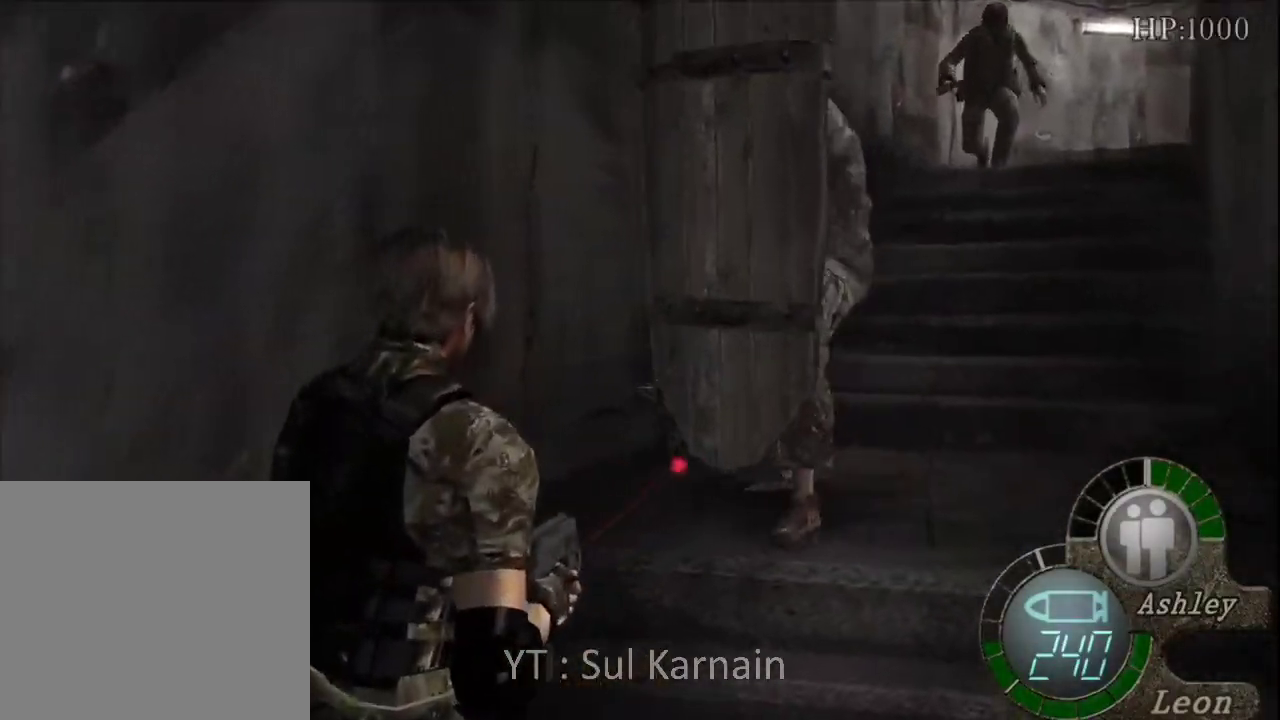
{"buttons": ["A", "R1"], "left_stick": "center", "right_stick": "center", "events": [[67, "A", "down"], [67, "left_stick", "center"]]}
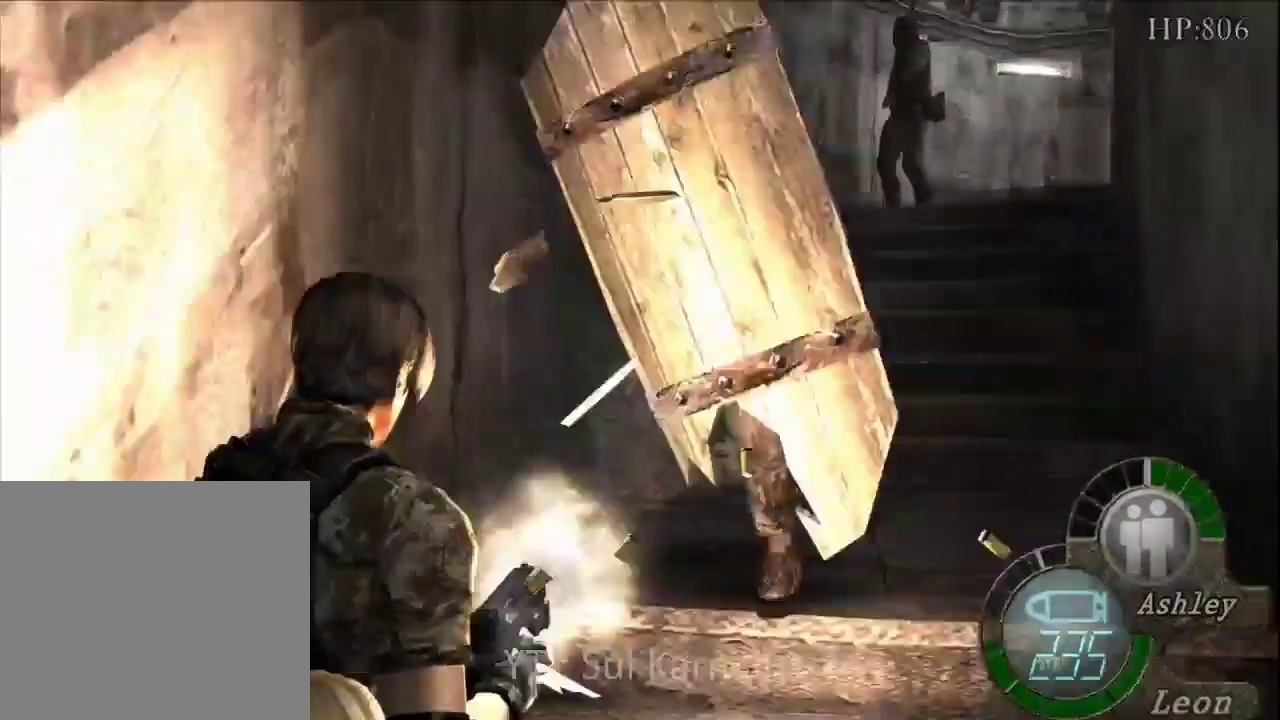
{"buttons": [], "left_stick": "up", "right_stick": "center", "events": [[117, "left_stick", "up"], [233, "A", "up"], [267, "R2", "down"], [333, "left_stick", "center"], [350, "R1", "up"], [350, "R2", "up"], [417, "left_stick", "up"]]}
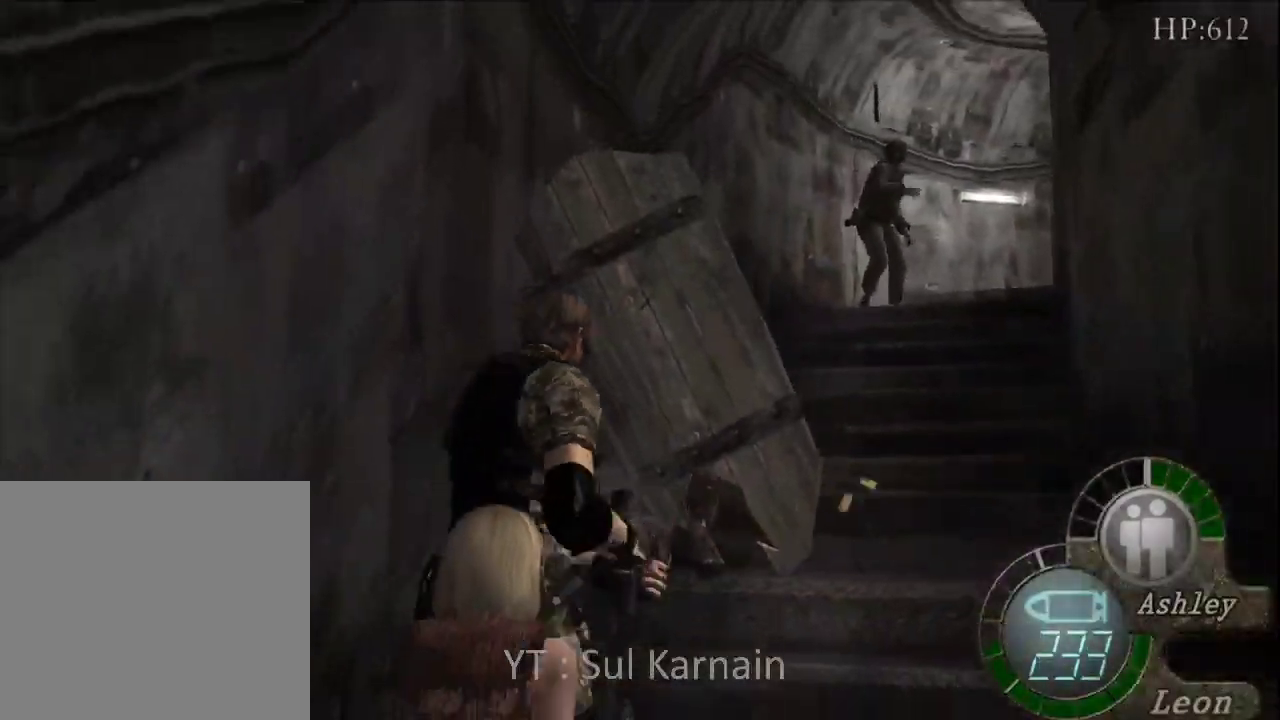
{"buttons": [], "left_stick": "up", "right_stick": "center", "events": [[100, "left_stick", "up-left"], [300, "left_stick", "up"]]}
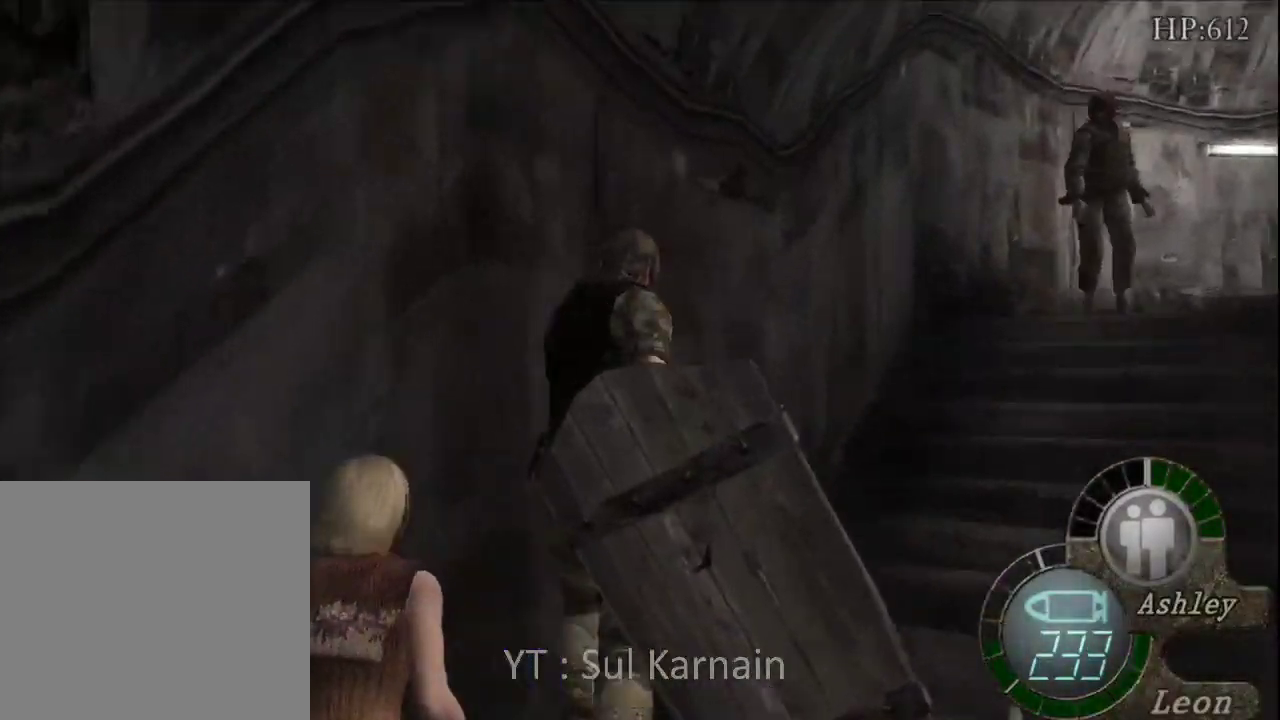
{"buttons": [], "left_stick": "up", "right_stick": "center", "events": [[83, "left_stick", "up-right"], [317, "left_stick", "up"]]}
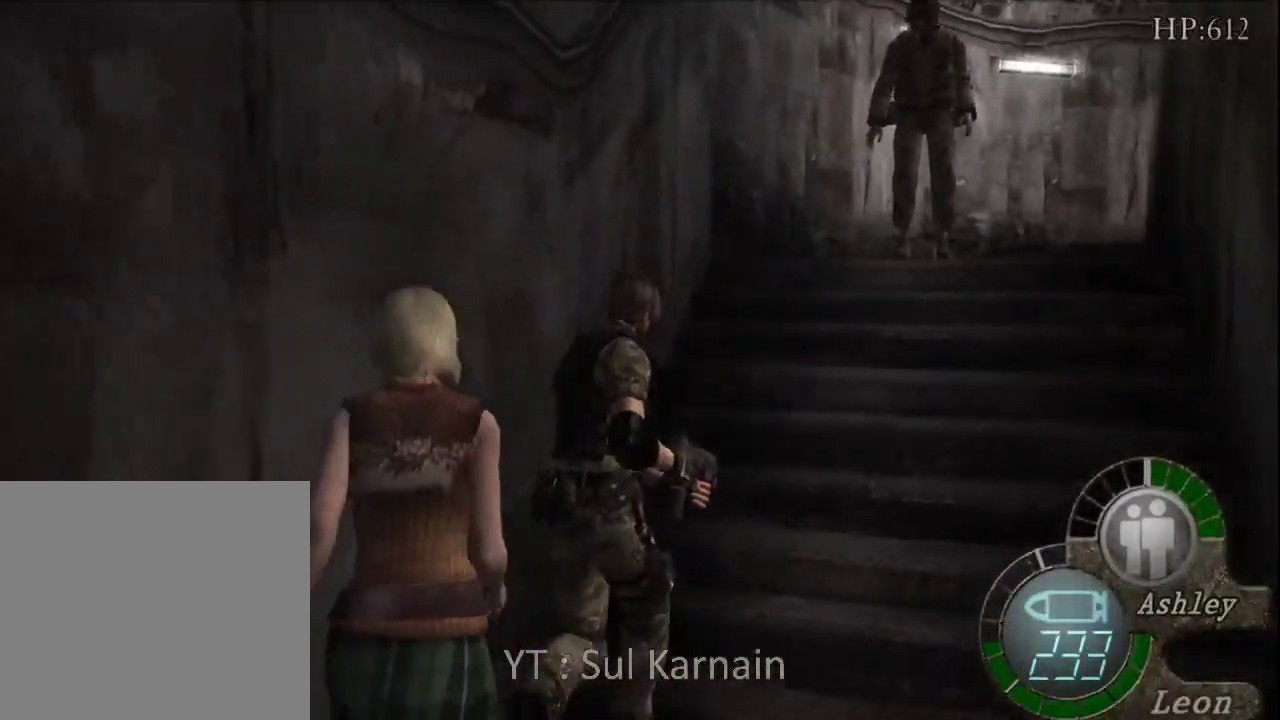
{"buttons": [], "left_stick": "up", "right_stick": "center", "events": []}
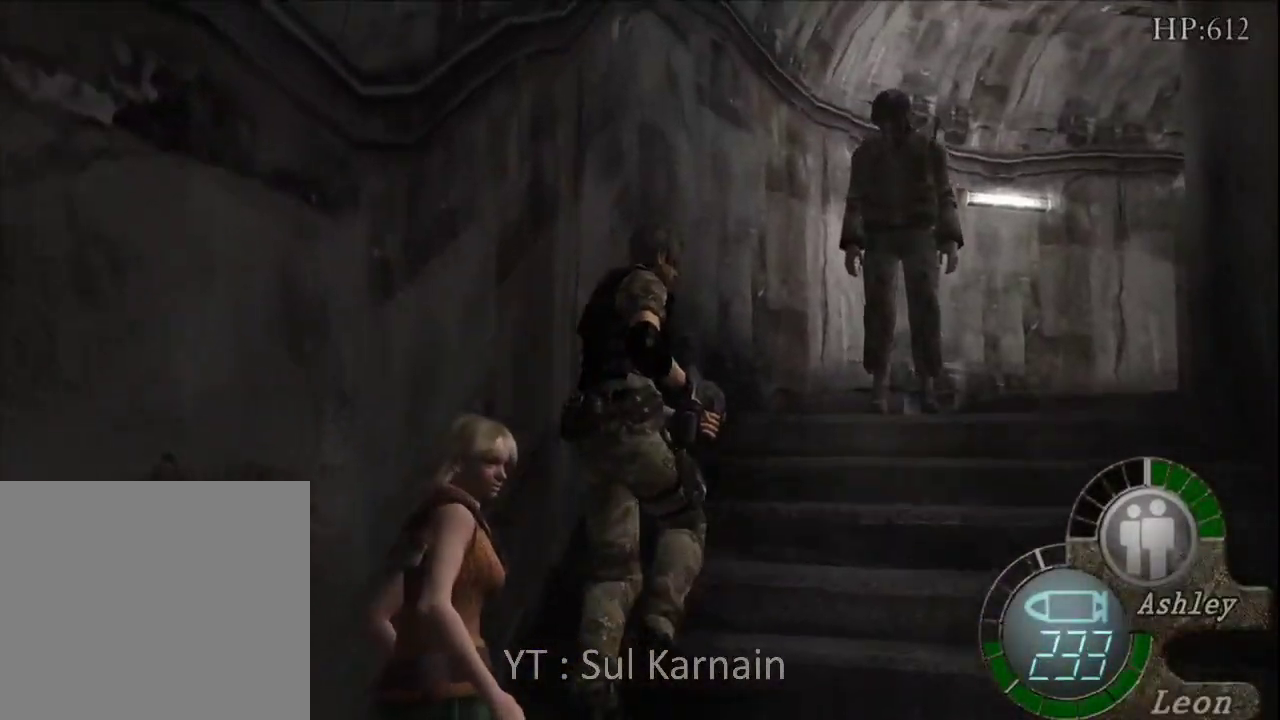
{"buttons": [], "left_stick": "up-right", "right_stick": "center", "events": [[367, "left_stick", "up-right"]]}
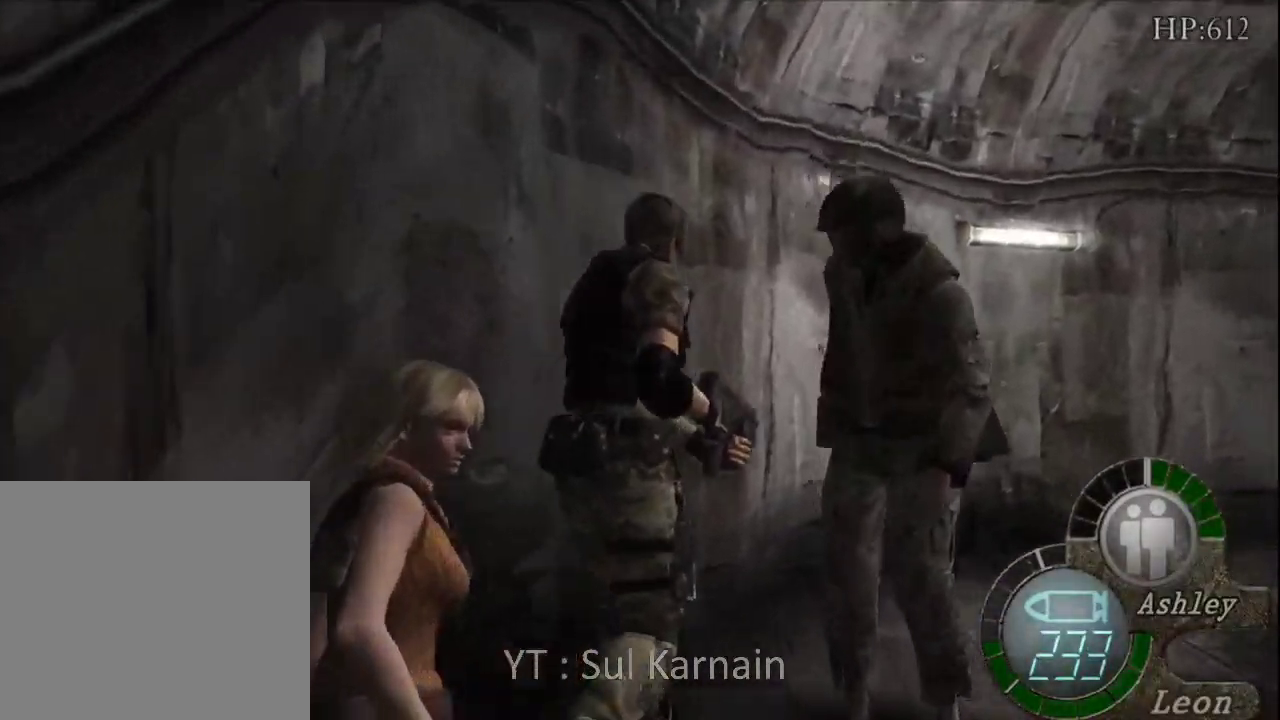
{"buttons": [], "left_stick": "up", "right_stick": "center", "events": [[250, "left_stick", "up"]]}
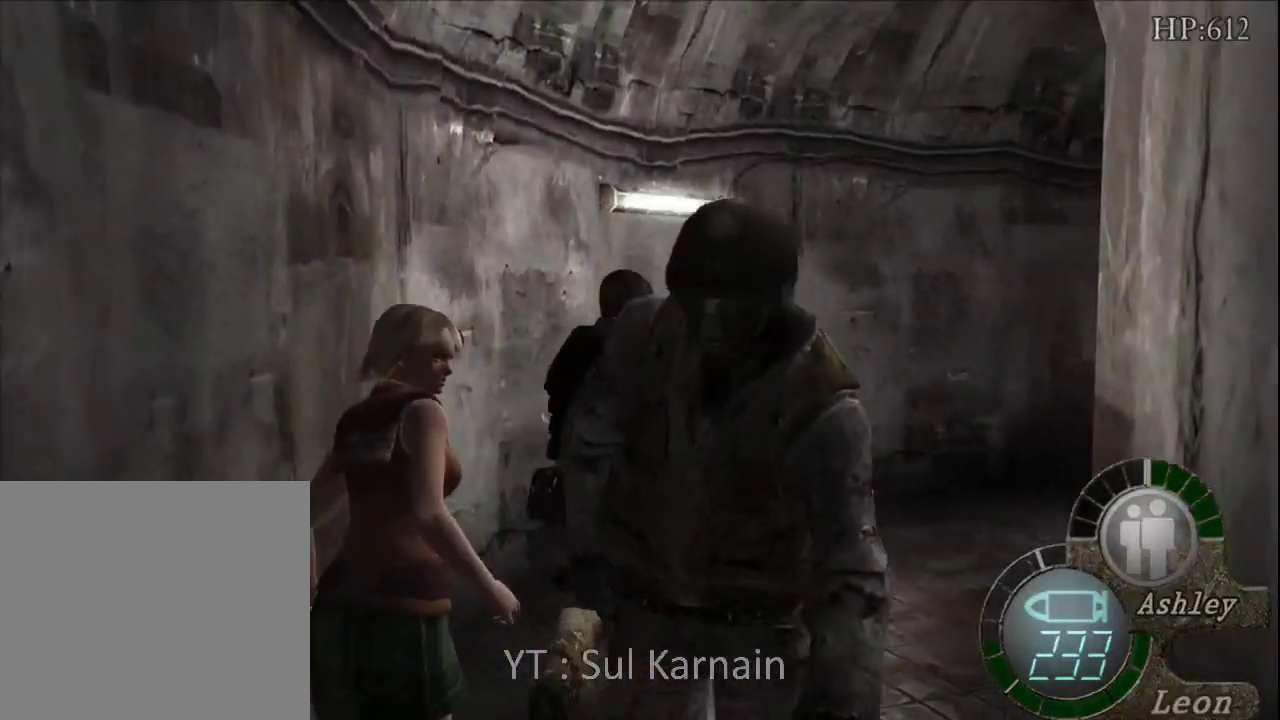
{"buttons": [], "left_stick": "up", "right_stick": "center", "events": [[117, "left_stick", "up-right"], [350, "left_stick", "up"]]}
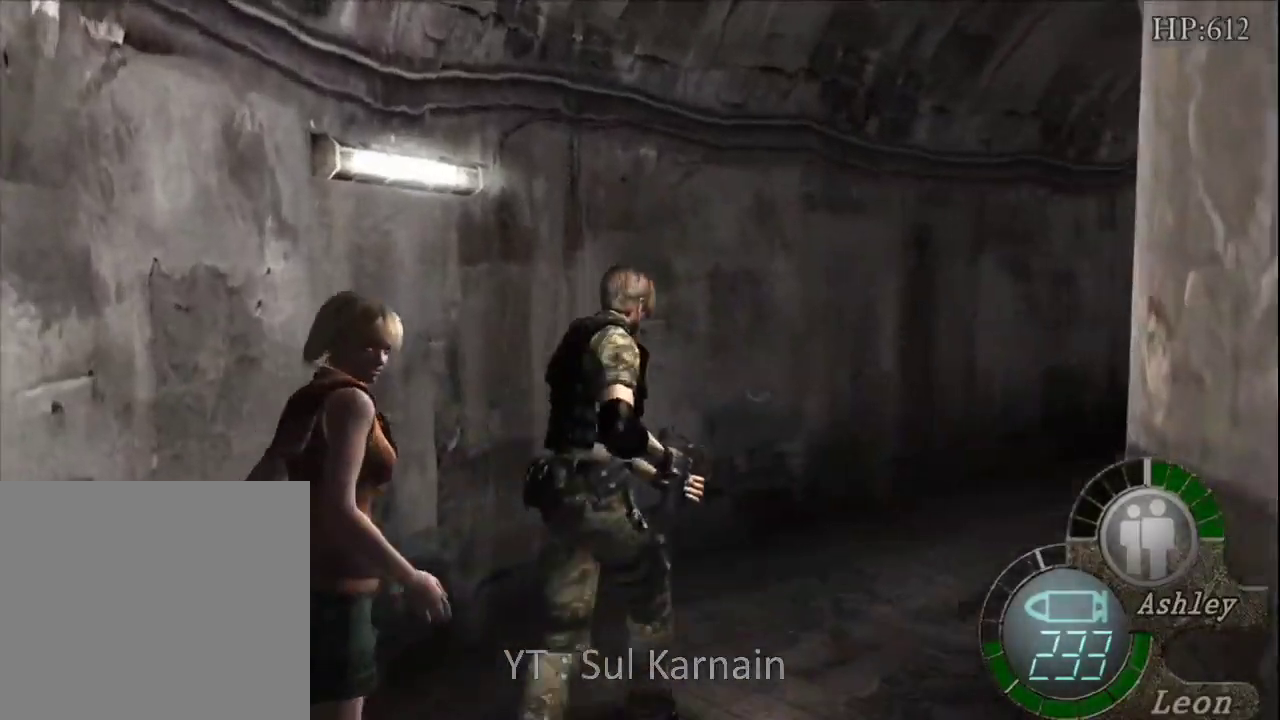
{"buttons": [], "left_stick": "up-right", "right_stick": "center", "events": [[167, "left_stick", "up-right"]]}
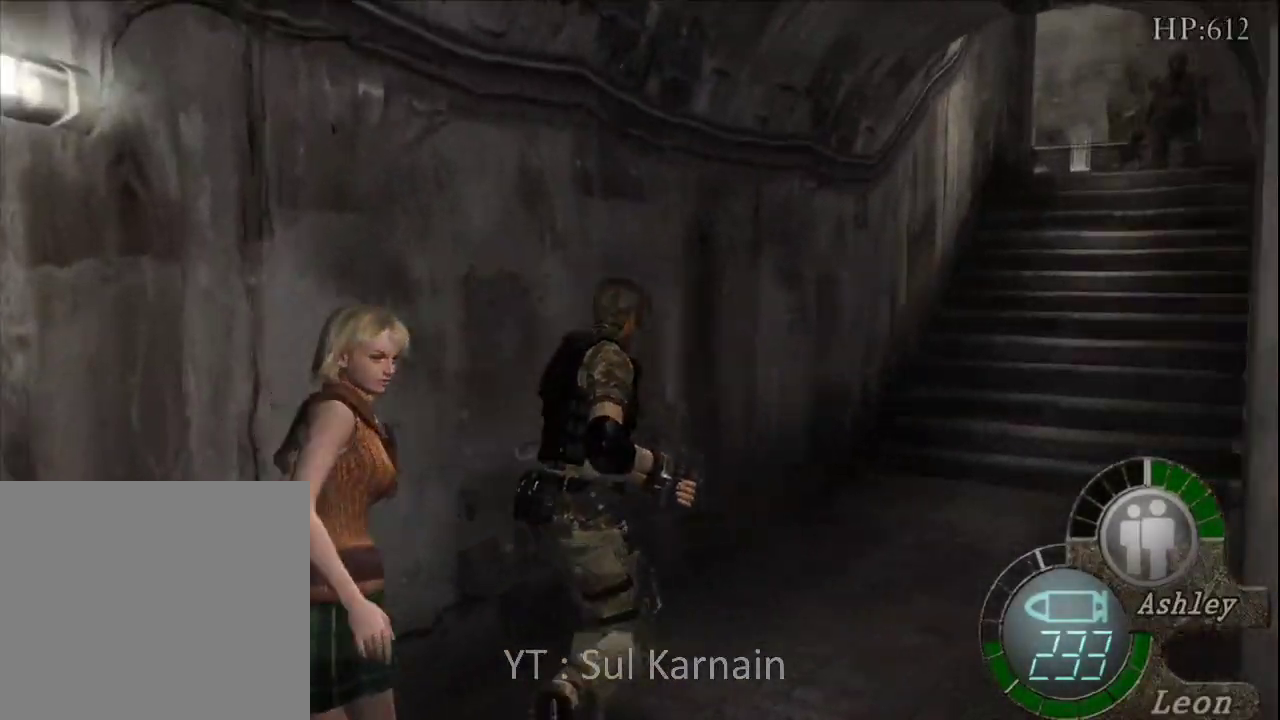
{"buttons": [], "left_stick": "up", "right_stick": "center", "events": [[83, "left_stick", "up"]]}
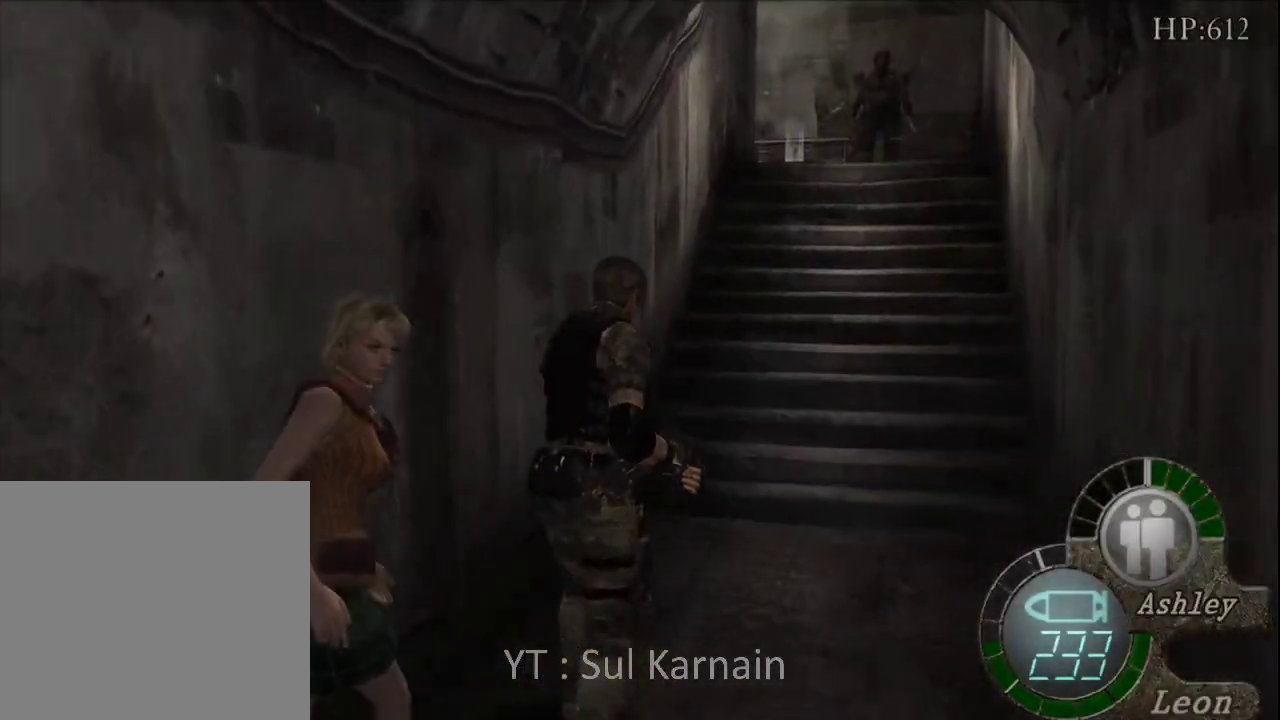
{"buttons": [], "left_stick": "up", "right_stick": "center", "events": []}
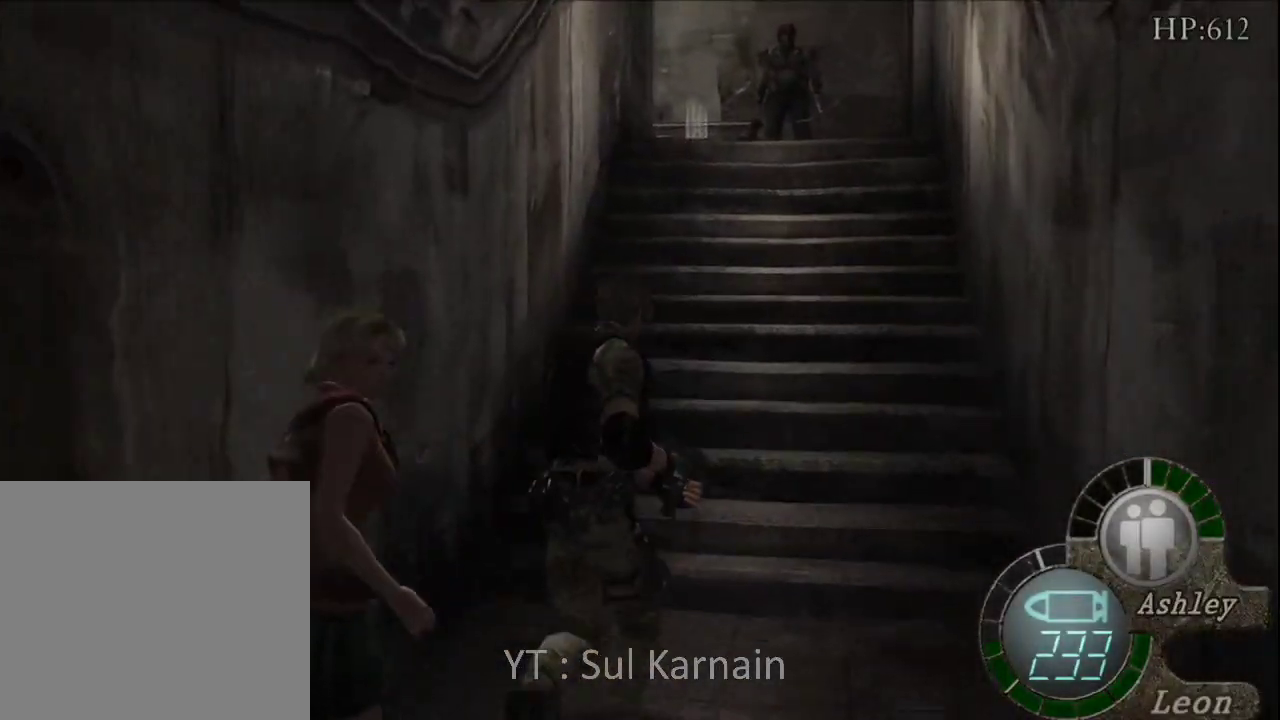
{"buttons": [], "left_stick": "up", "right_stick": "center", "events": []}
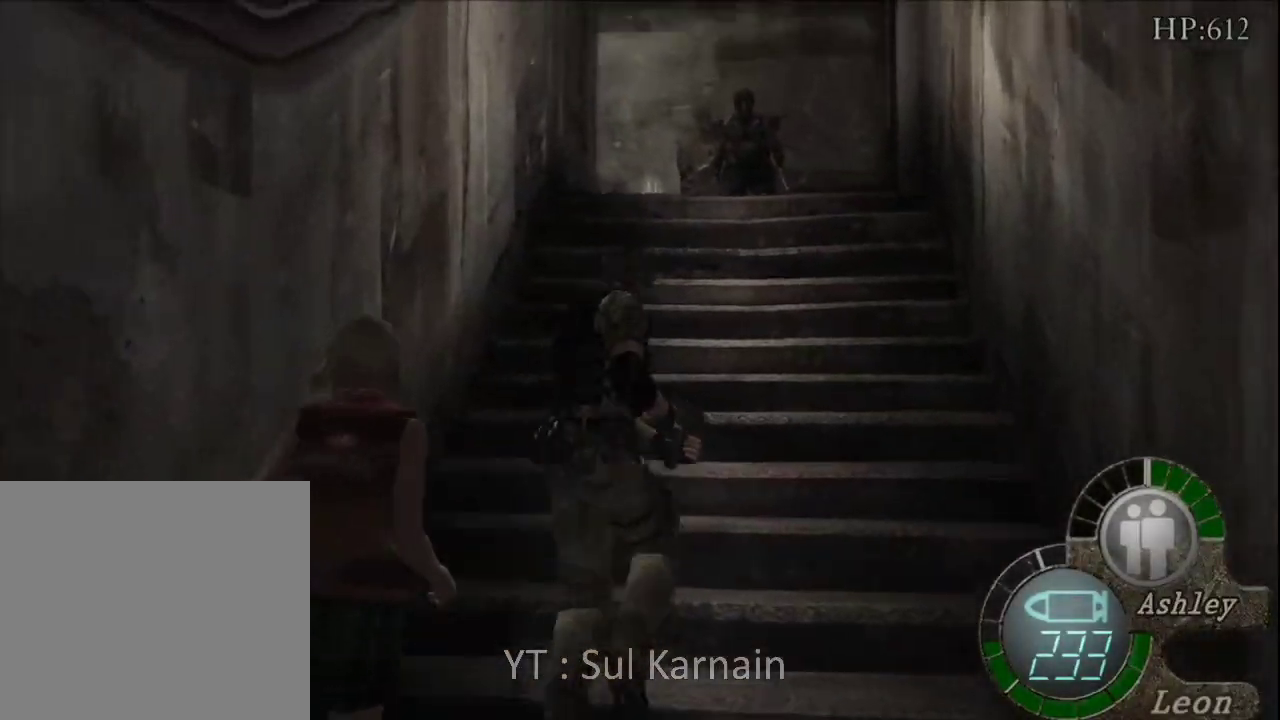
{"buttons": [], "left_stick": "up-left", "right_stick": "center", "events": [[467, "left_stick", "up-left"]]}
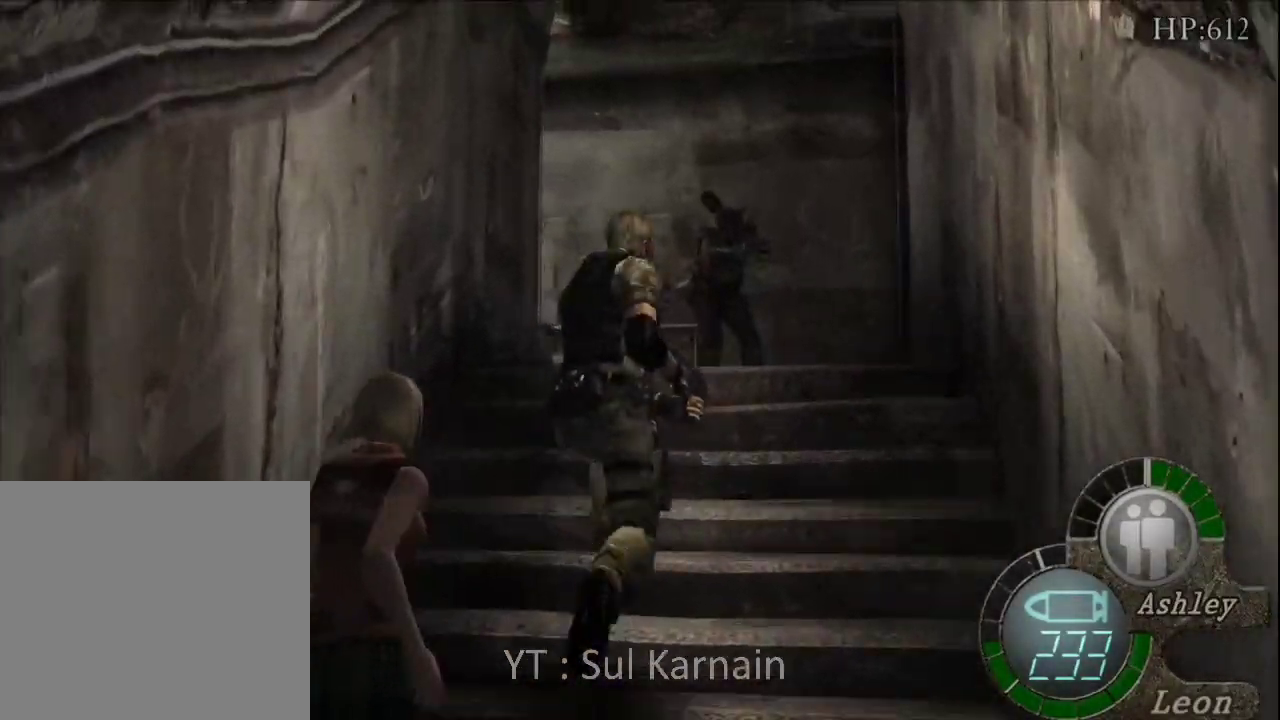
{"buttons": ["R1"], "left_stick": "center", "right_stick": "center", "events": [[67, "left_stick", "up"], [283, "left_stick", "up-right"], [417, "R1", "down"], [450, "left_stick", "center"]]}
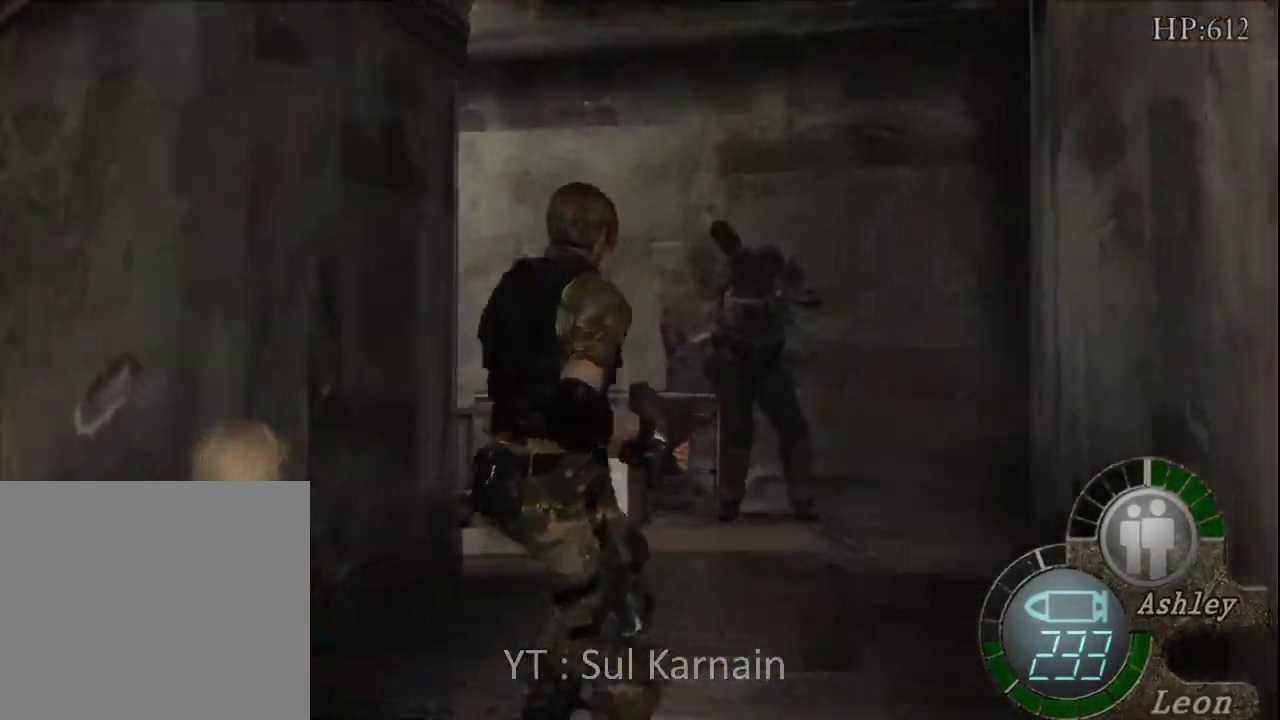
{"buttons": ["R1"], "left_stick": "center", "right_stick": "center", "events": [[100, "A", "down"], [450, "A", "up"]]}
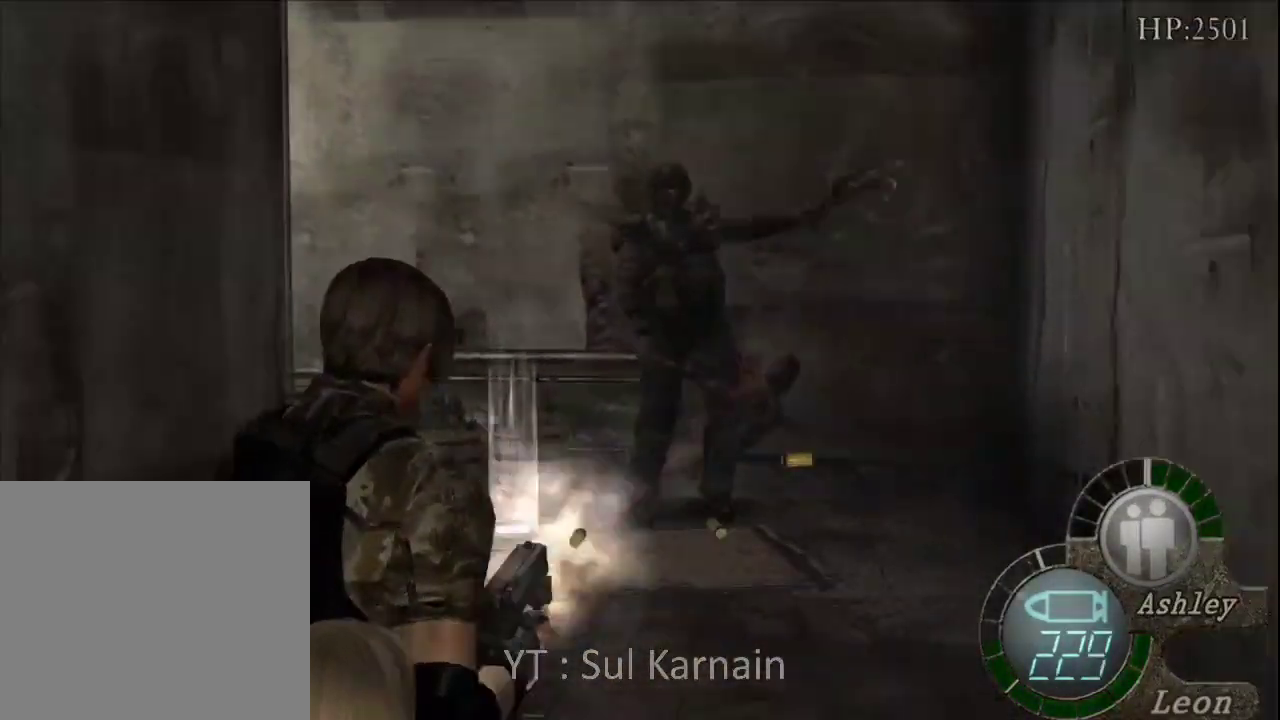
{"buttons": [], "left_stick": "up-left", "right_stick": "center", "events": [[33, "left_stick", "up-left"], [50, "R1", "up"], [117, "left_stick", "up"], [400, "left_stick", "up-left"]]}
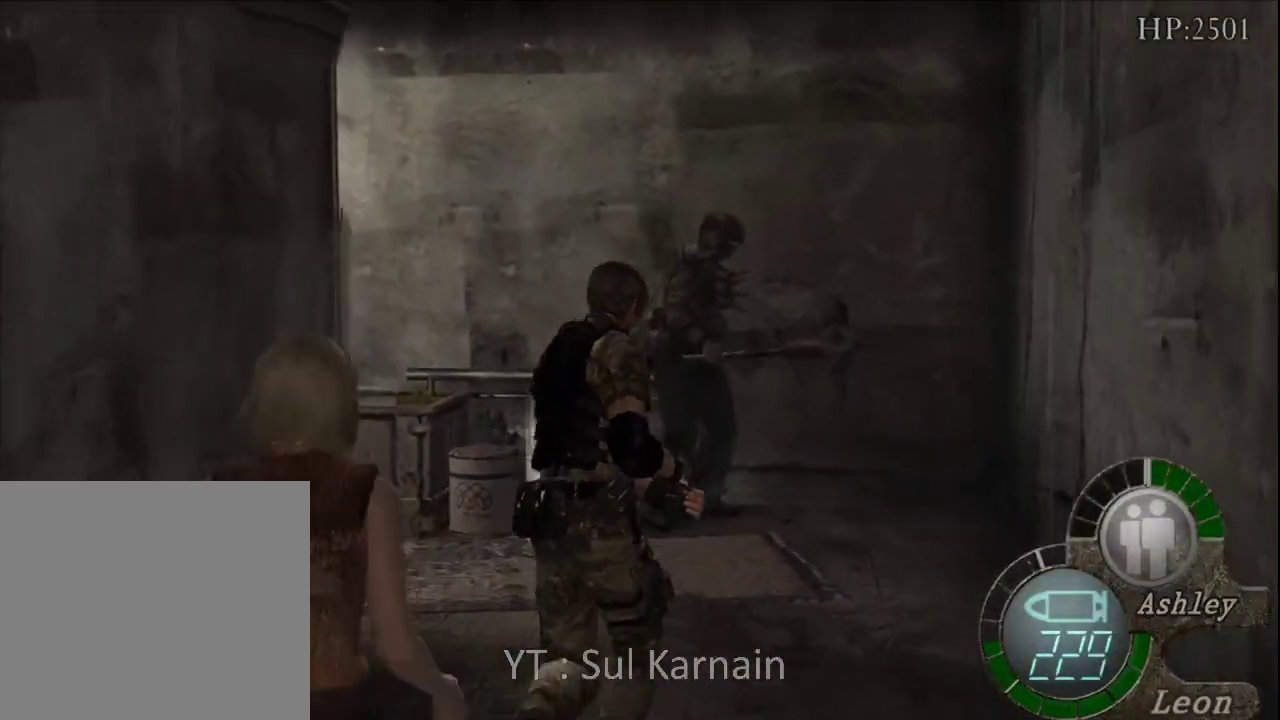
{"buttons": ["A"], "left_stick": "up", "right_stick": "center", "events": [[217, "left_stick", "up"], [333, "A", "down"], [433, "A", "up"], [500, "A", "down"]]}
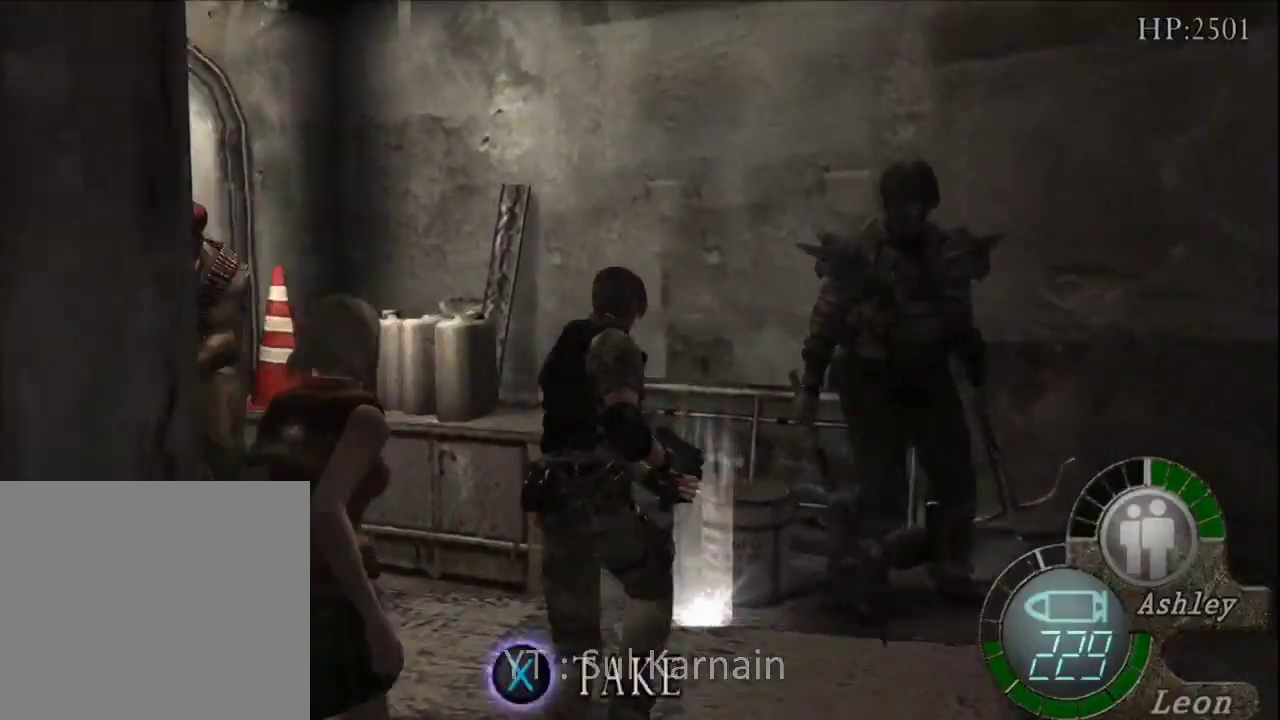
{"buttons": [], "left_stick": "up-left", "right_stick": "center", "events": [[67, "A", "up"], [133, "A", "down"], [200, "A", "up"], [267, "A", "down"], [350, "A", "up"], [350, "left_stick", "up-left"]]}
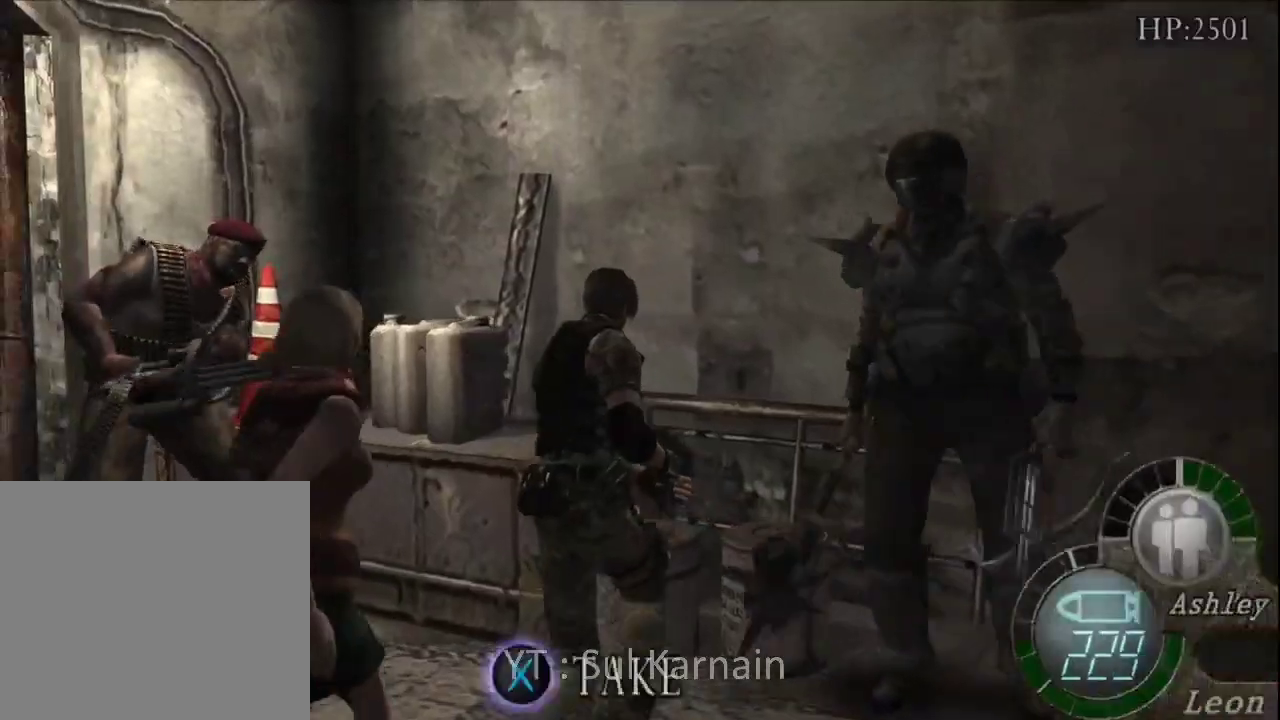
{"buttons": [], "left_stick": "left", "right_stick": "center", "events": [[33, "A", "down"], [117, "A", "up"], [150, "left_stick", "center"], [183, "A", "down"], [250, "A", "up"], [300, "A", "down"], [400, "A", "up"], [417, "left_stick", "left"]]}